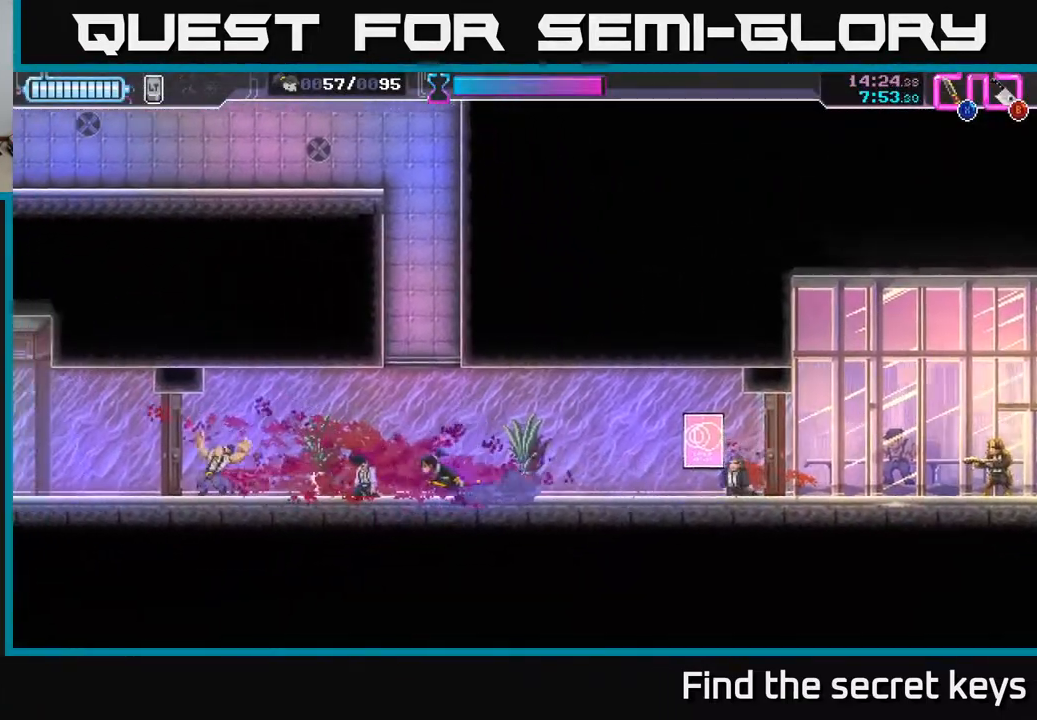
Gameplay with a controller (Xbox layout); each line is a JSON object with the inputs held at the frame after it. "events" lists button and stick changes between this image and that frame as [ms after this image, input, new state], when the widget could be followed in between.
{"buttons": [], "left_stick": "right", "right_stick": "center", "events": [[150, "left_stick", "right"]]}
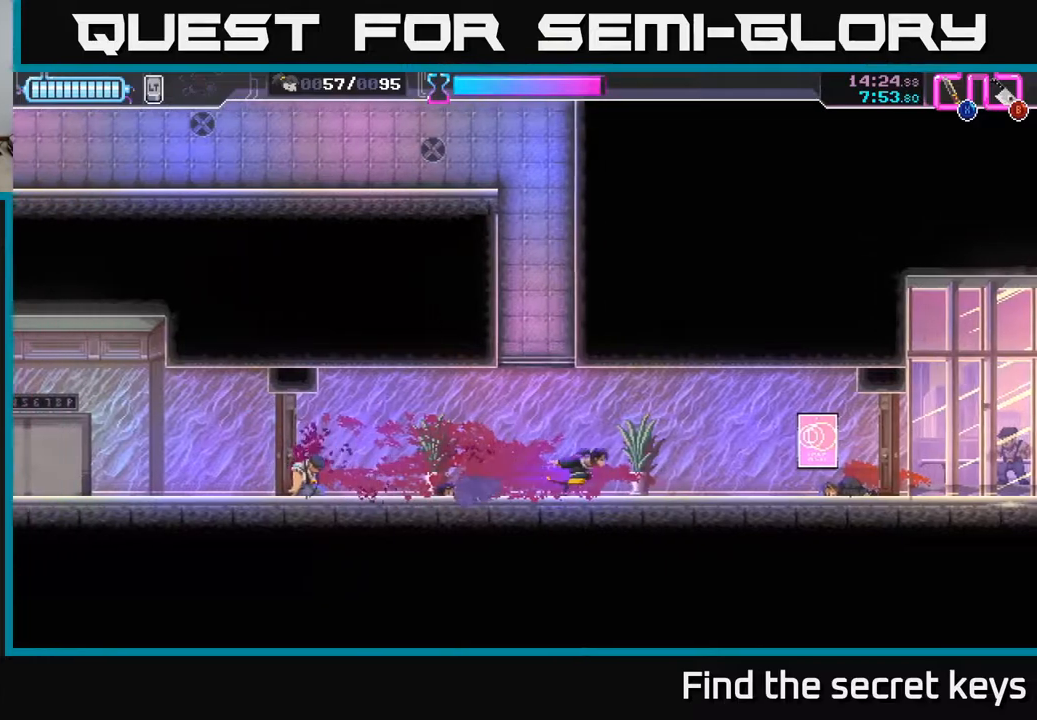
{"buttons": [], "left_stick": "center", "right_stick": "center", "events": [[317, "left_stick", "center"]]}
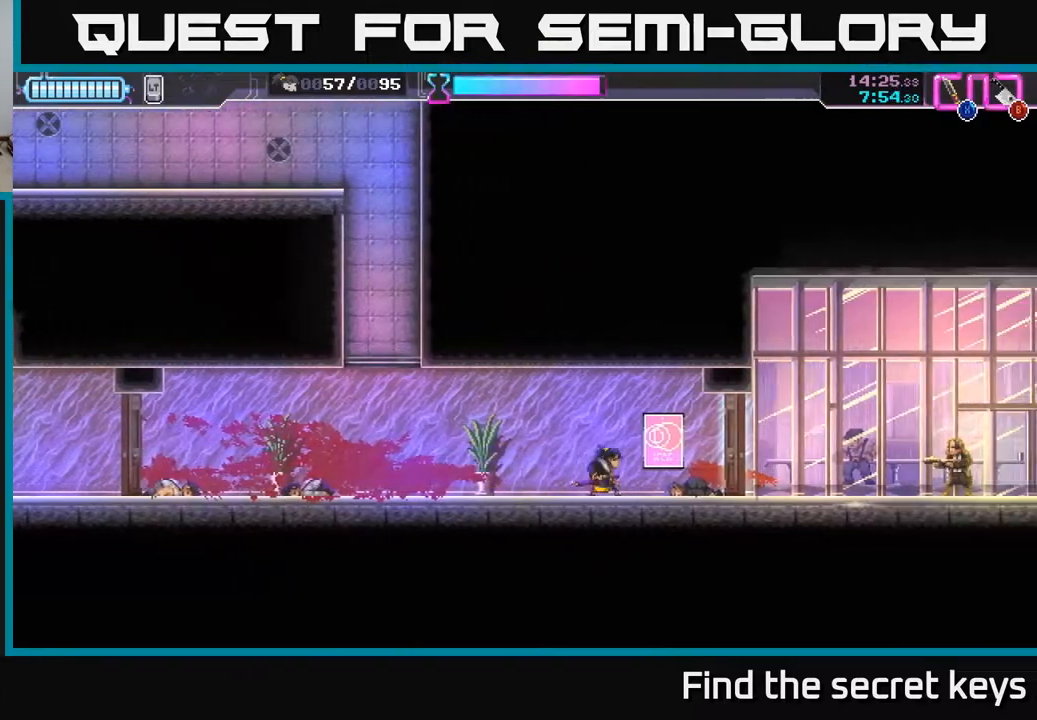
{"buttons": ["X"], "left_stick": "right", "right_stick": "center", "events": [[200, "left_stick", "right"], [467, "X", "down"]]}
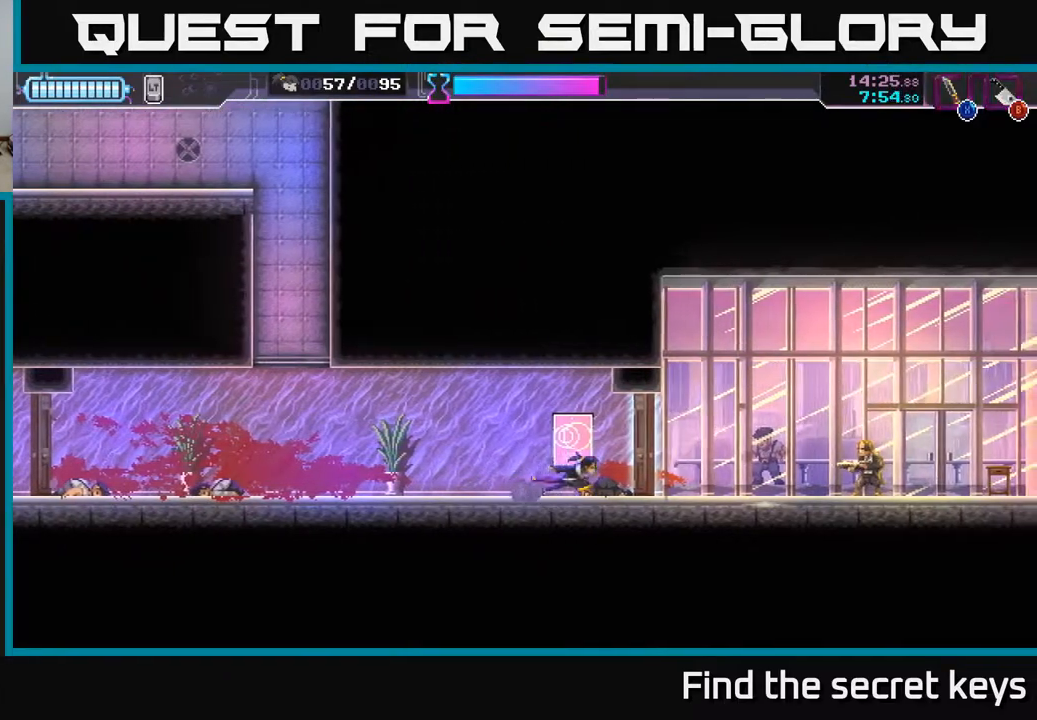
{"buttons": ["R2"], "left_stick": "right", "right_stick": "center", "events": [[17, "X", "up"], [83, "B", "down"], [150, "B", "up"], [500, "R2", "down"]]}
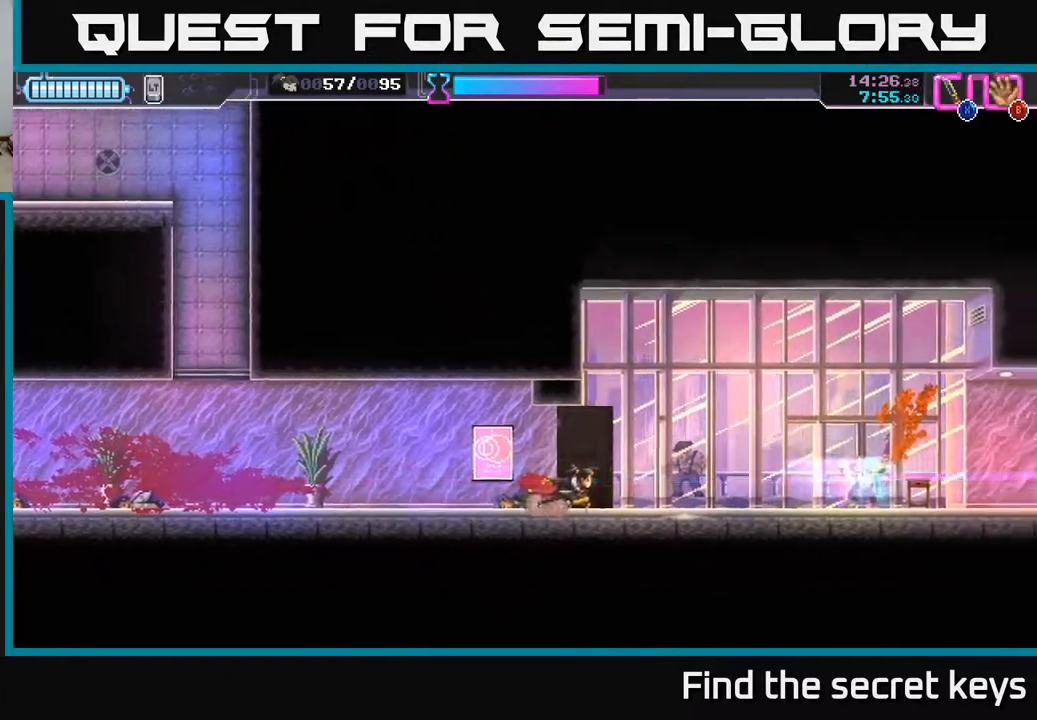
{"buttons": [], "left_stick": "right", "right_stick": "center", "events": [[233, "R2", "up"]]}
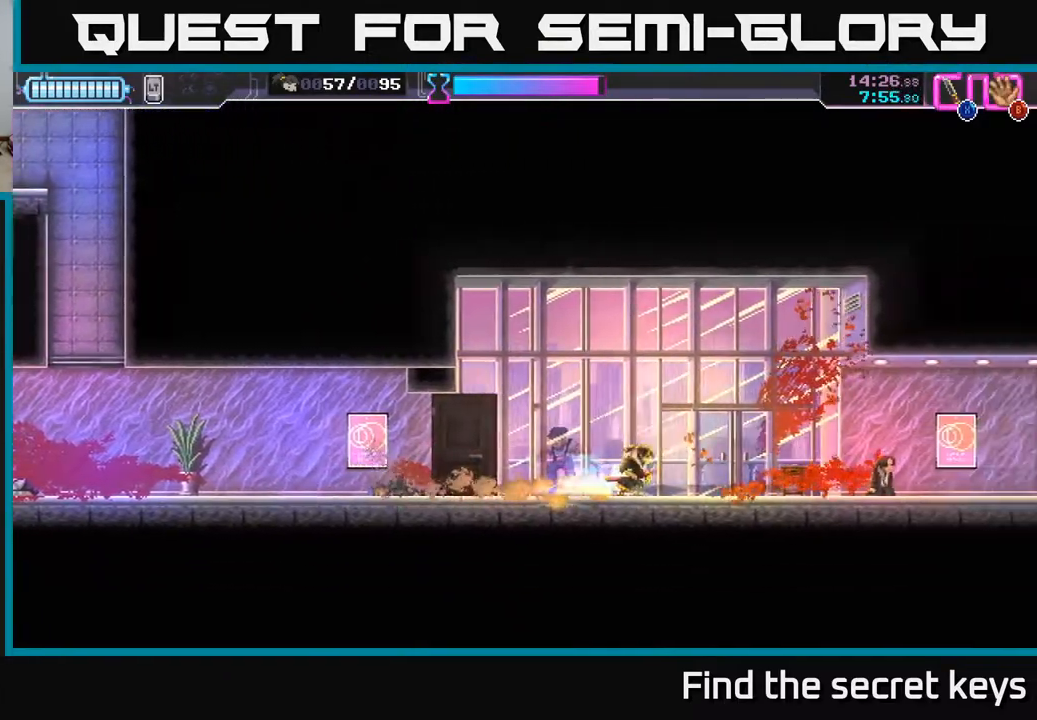
{"buttons": [], "left_stick": "right", "right_stick": "center", "events": [[33, "Y", "down"], [117, "Y", "up"], [117, "left_stick", "left"], [367, "X", "down"], [433, "X", "up"], [483, "left_stick", "right"]]}
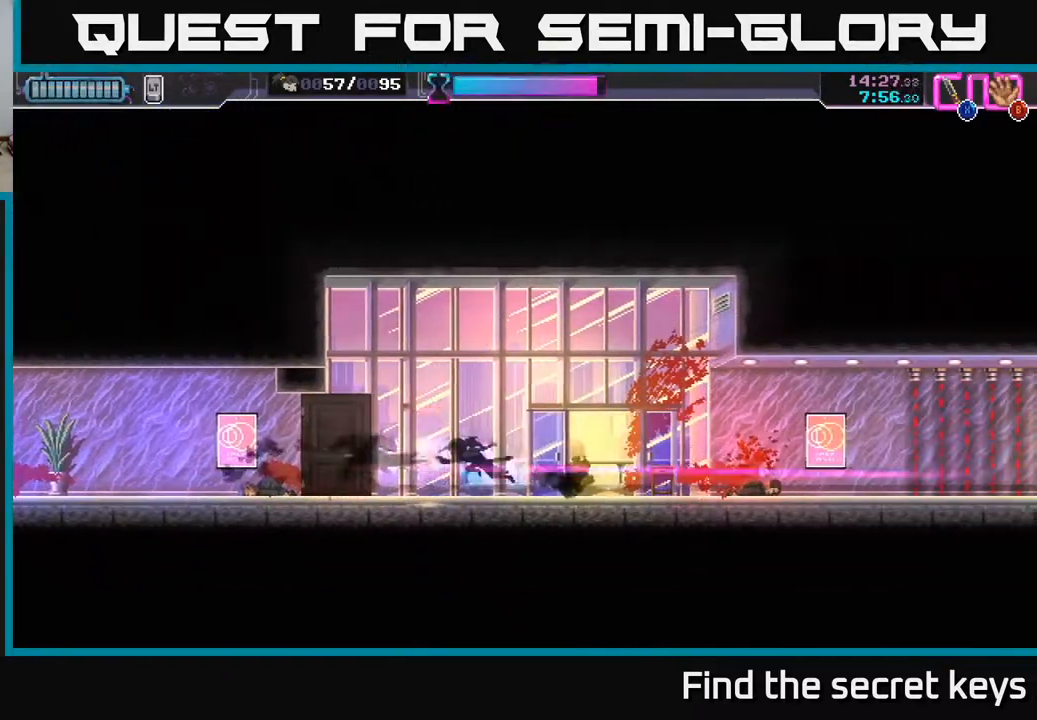
{"buttons": [], "left_stick": "right", "right_stick": "center", "events": []}
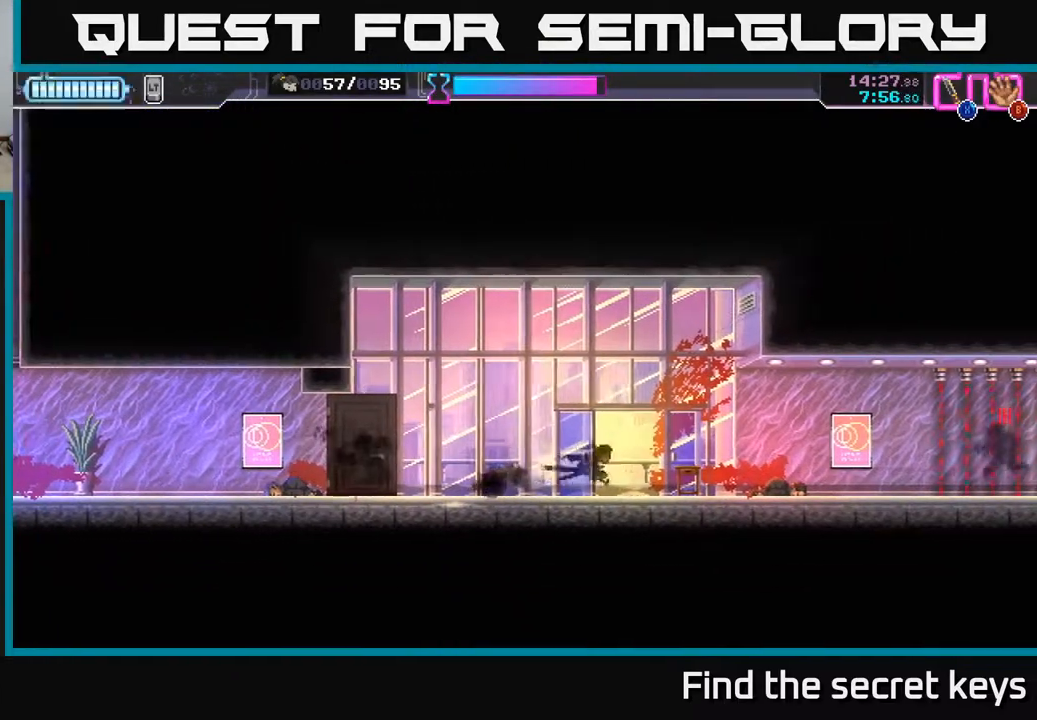
{"buttons": ["X"], "left_stick": "right", "right_stick": "center", "events": [[433, "X", "down"], [450, "right_stick", "left"], [500, "right_stick", "center"]]}
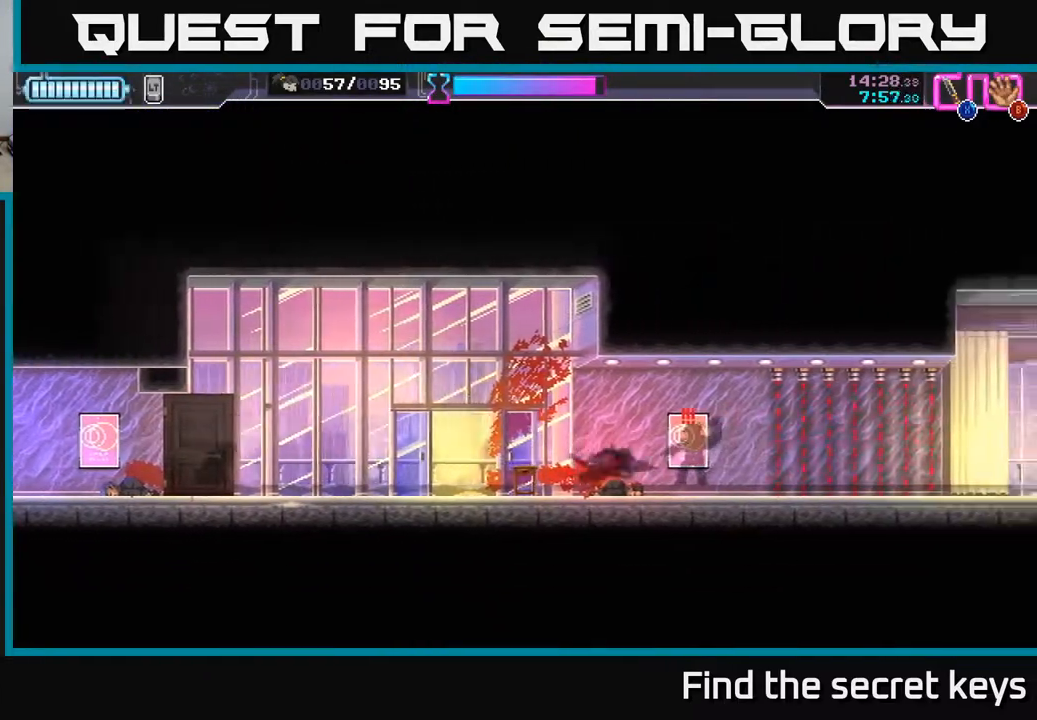
{"buttons": [], "left_stick": "right", "right_stick": "center", "events": [[17, "X", "up"]]}
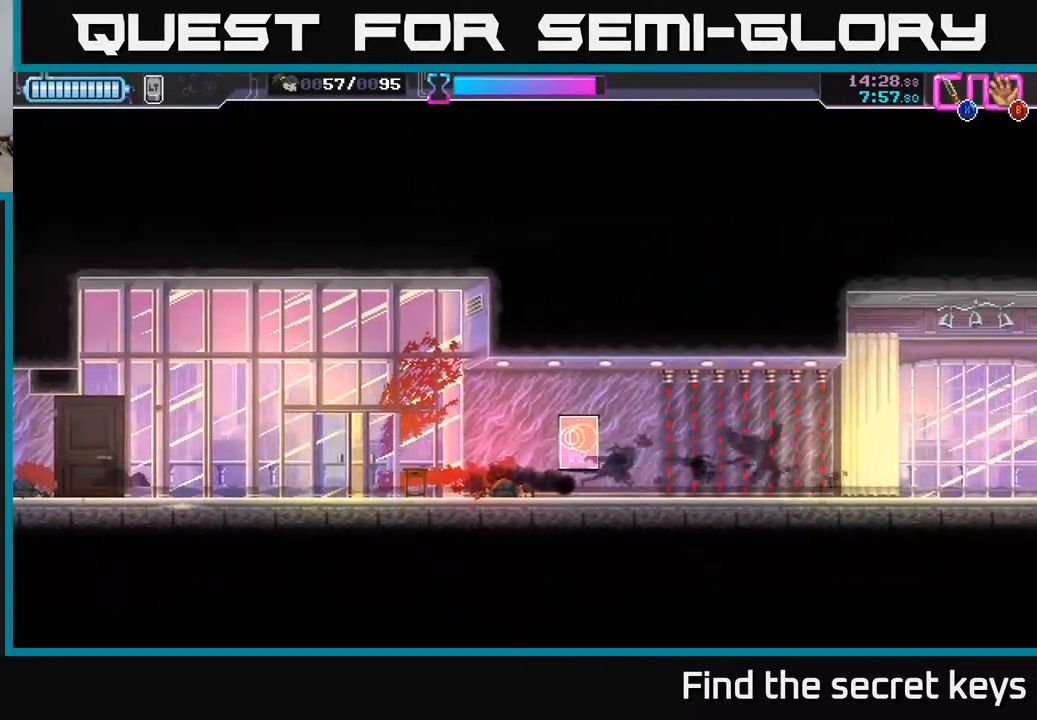
{"buttons": [], "left_stick": "right", "right_stick": "center", "events": []}
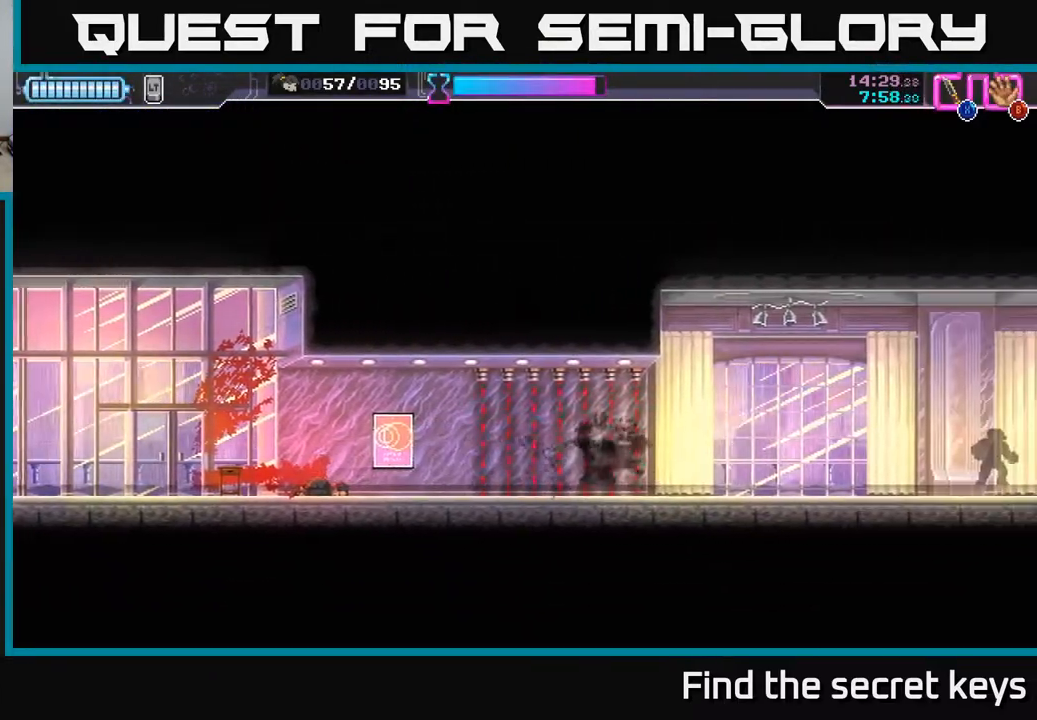
{"buttons": [], "left_stick": "right", "right_stick": "center", "events": []}
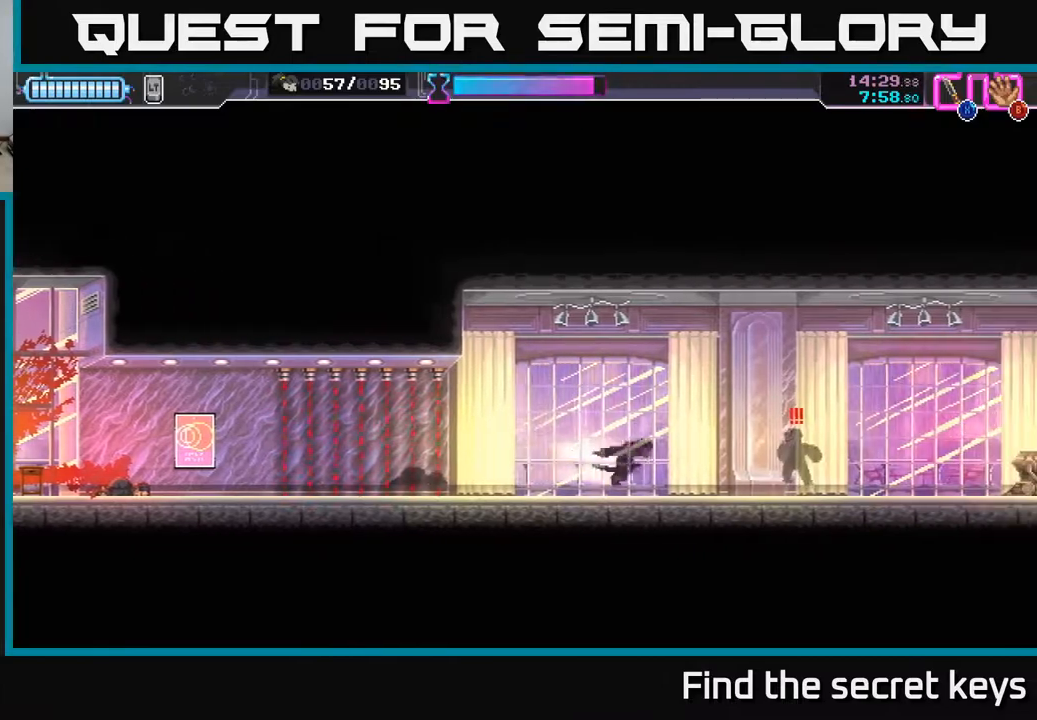
{"buttons": [], "left_stick": "right", "right_stick": "center", "events": [[183, "X", "down"], [250, "X", "up"]]}
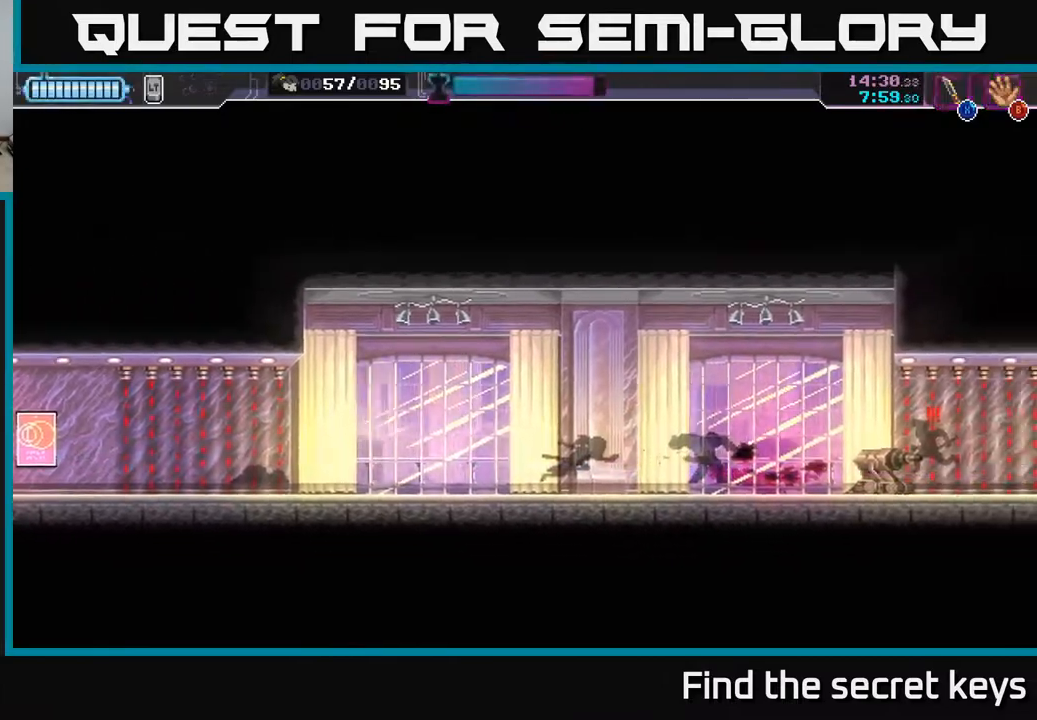
{"buttons": [], "left_stick": "center", "right_stick": "center", "events": [[333, "X", "down"], [417, "X", "up"], [467, "left_stick", "center"]]}
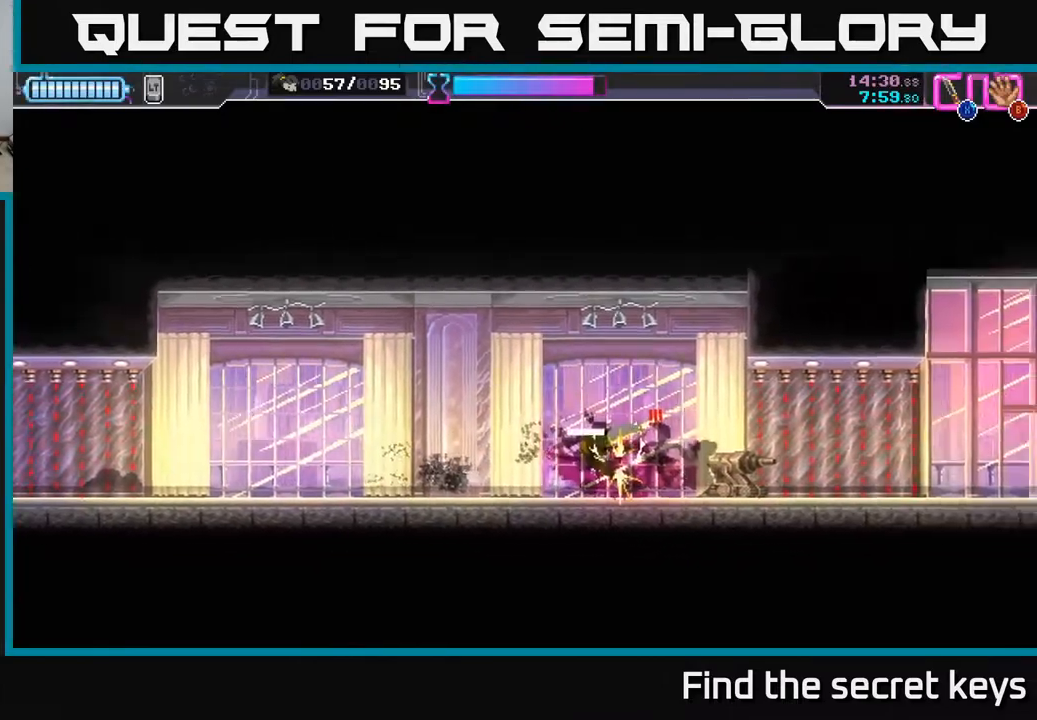
{"buttons": [], "left_stick": "right", "right_stick": "center", "events": [[267, "left_stick", "right"]]}
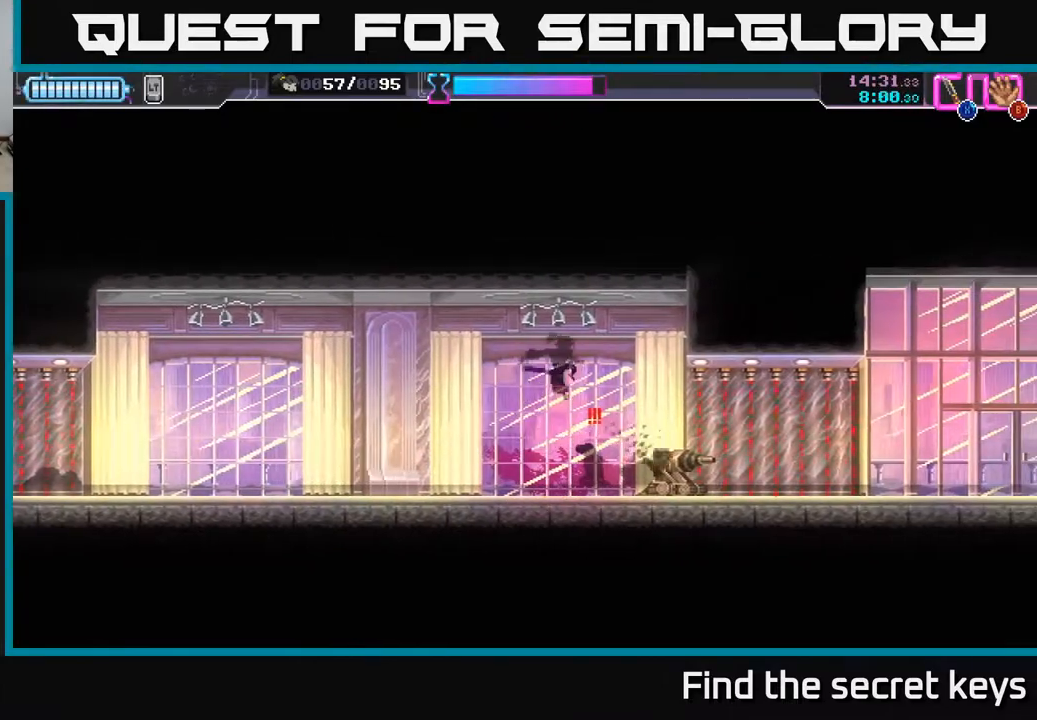
{"buttons": [], "left_stick": "right", "right_stick": "center", "events": [[67, "left_stick", "left"], [150, "X", "down"], [217, "X", "up"], [217, "left_stick", "center"], [333, "left_stick", "right"]]}
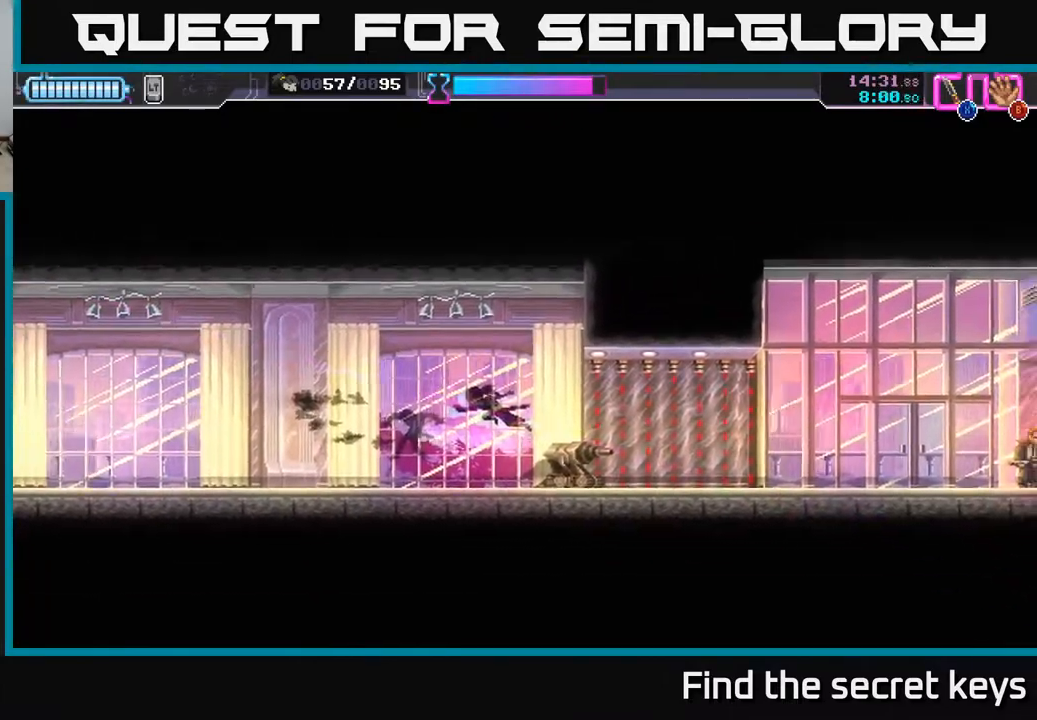
{"buttons": [], "left_stick": "right", "right_stick": "center", "events": []}
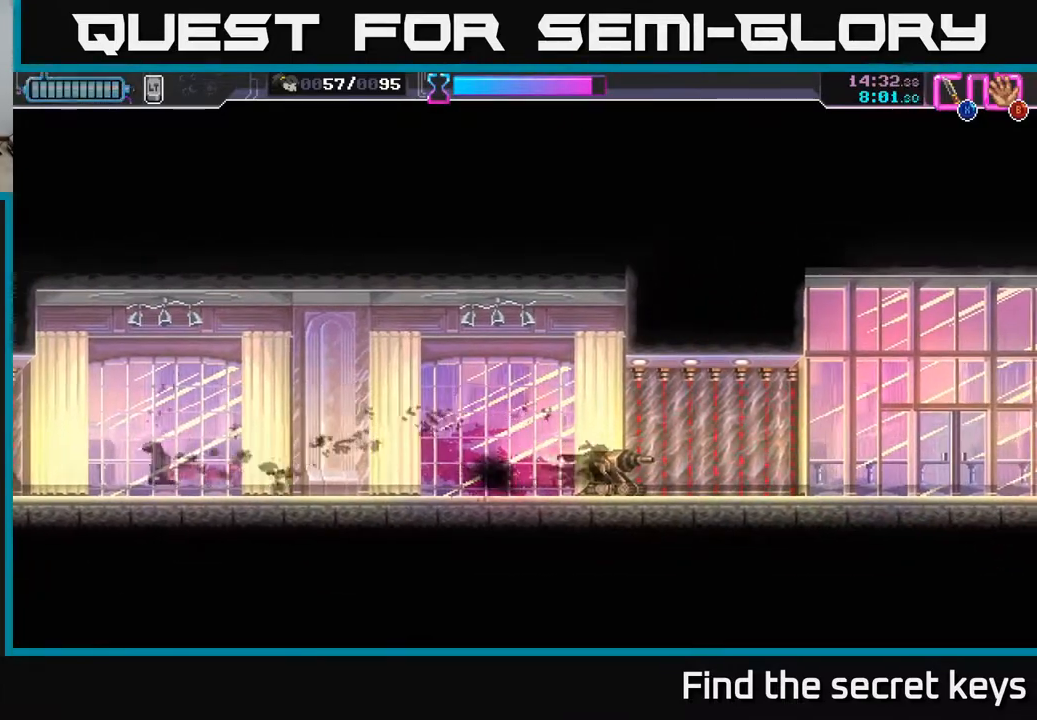
{"buttons": [], "left_stick": "right", "right_stick": "center", "events": []}
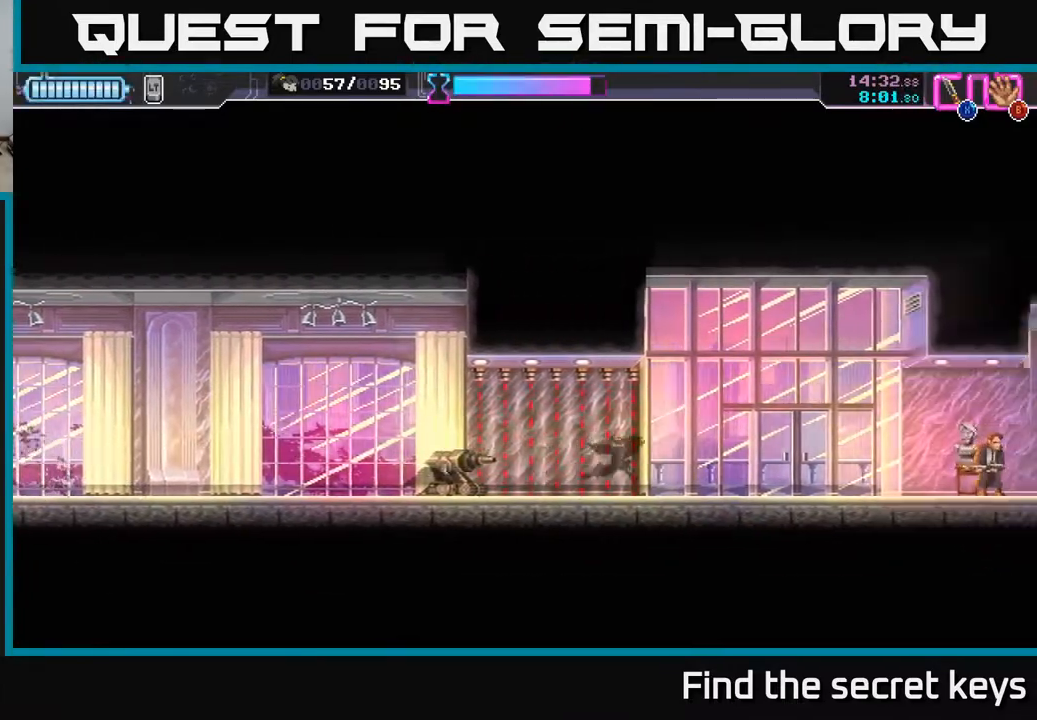
{"buttons": ["Y"], "left_stick": "center", "right_stick": "center", "events": [[300, "left_stick", "center"], [450, "Y", "down"]]}
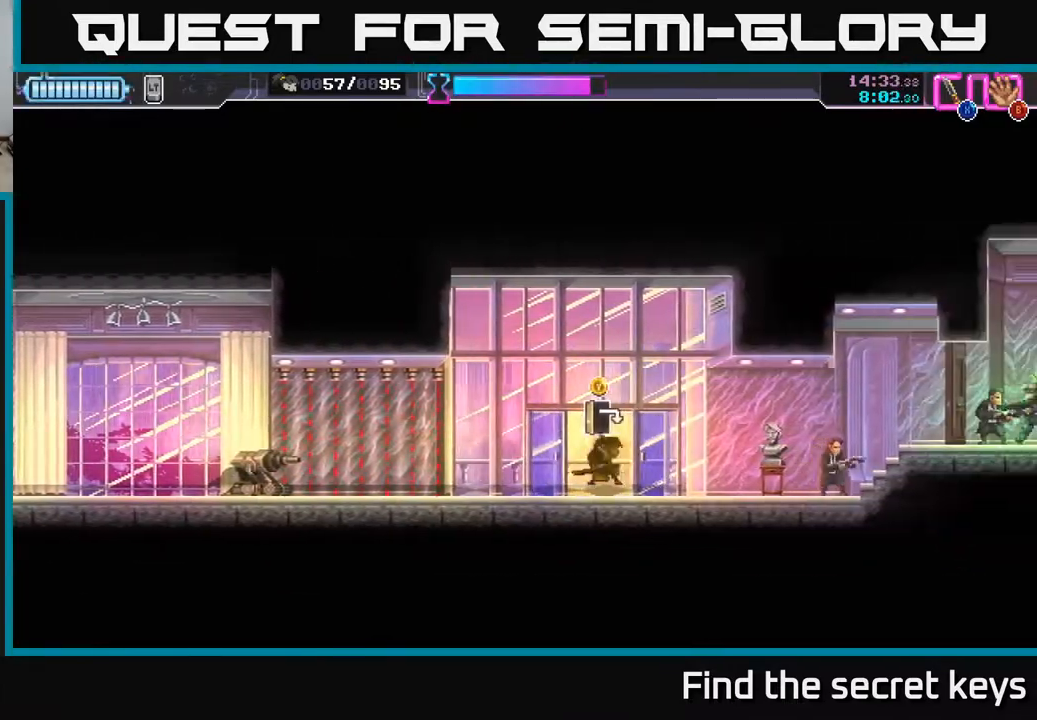
{"buttons": [], "left_stick": "left", "right_stick": "center", "events": [[50, "Y", "up"], [217, "Y", "down"], [333, "Y", "up"], [450, "left_stick", "left"]]}
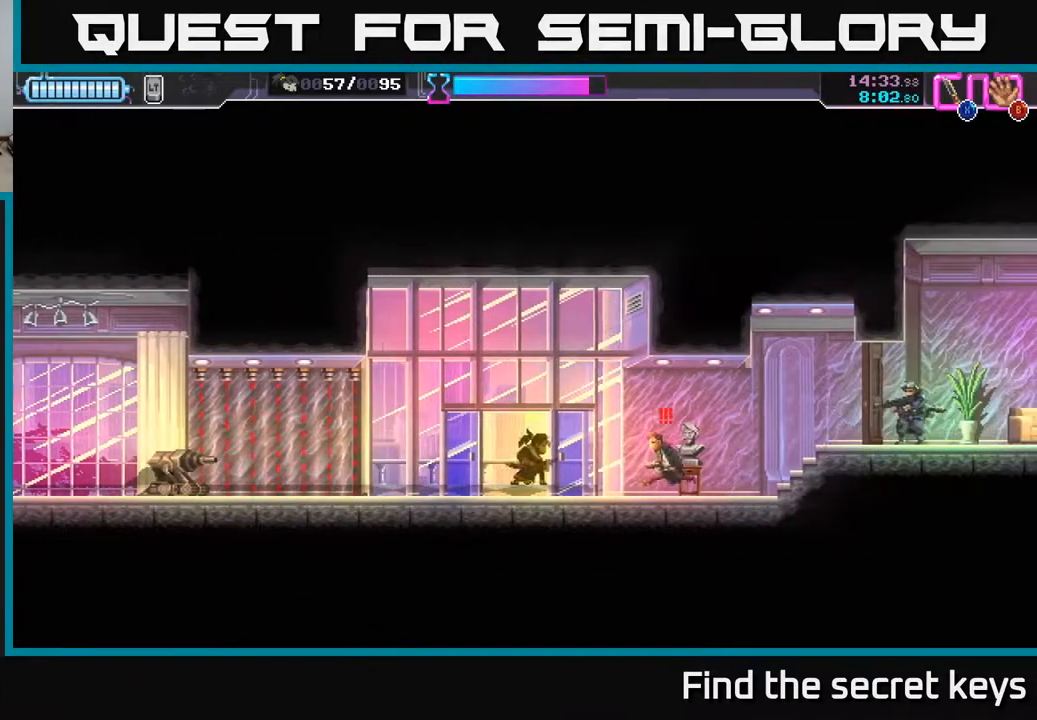
{"buttons": [], "left_stick": "right", "right_stick": "center", "events": [[217, "left_stick", "right"], [267, "X", "down"], [350, "X", "up"], [417, "left_stick", "center"], [433, "X", "down"], [500, "X", "up"], [500, "left_stick", "right"]]}
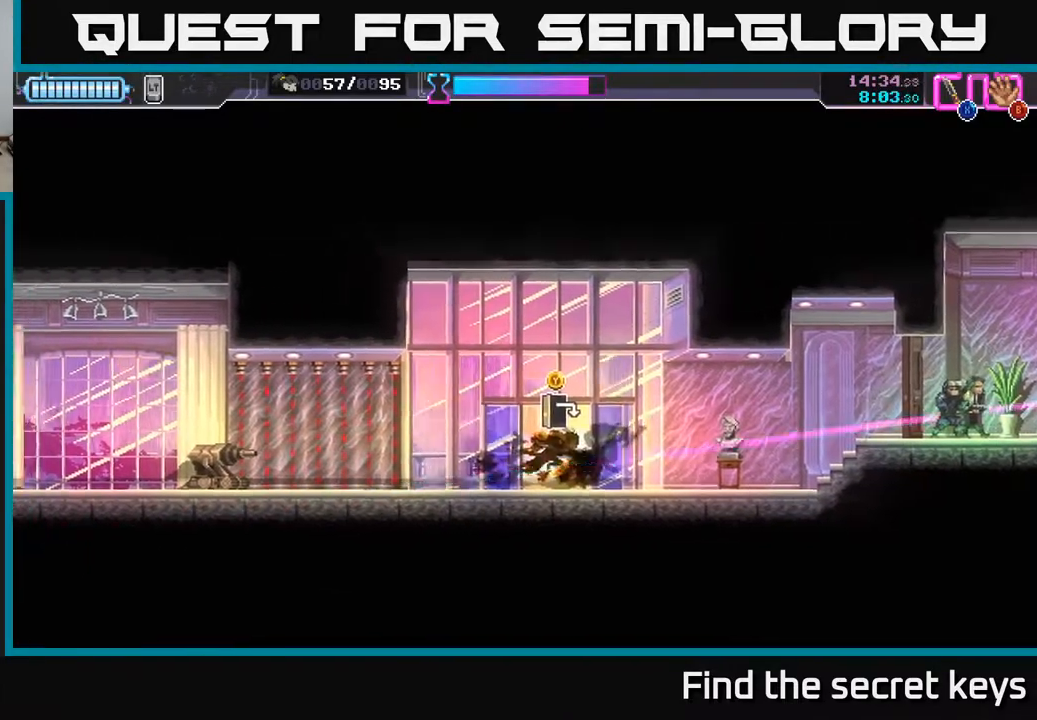
{"buttons": [], "left_stick": "center", "right_stick": "center", "events": [[350, "left_stick", "center"]]}
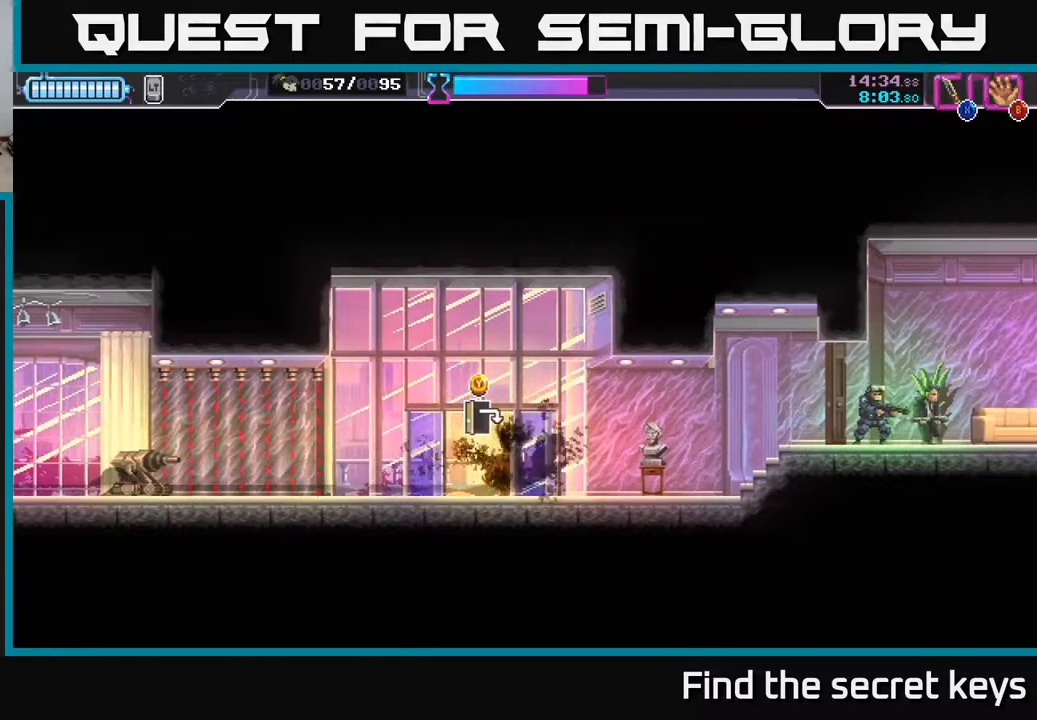
{"buttons": [], "left_stick": "left", "right_stick": "center", "events": [[417, "left_stick", "left"]]}
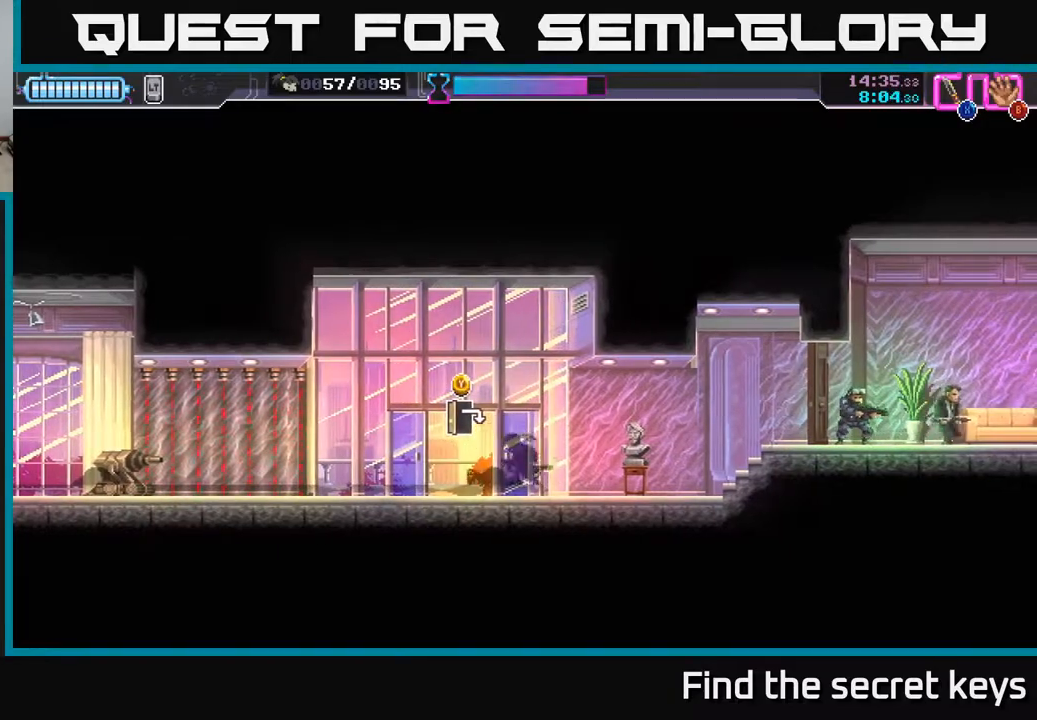
{"buttons": [], "left_stick": "center", "right_stick": "center", "events": [[117, "left_stick", "center"], [333, "Y", "down"], [467, "Y", "up"]]}
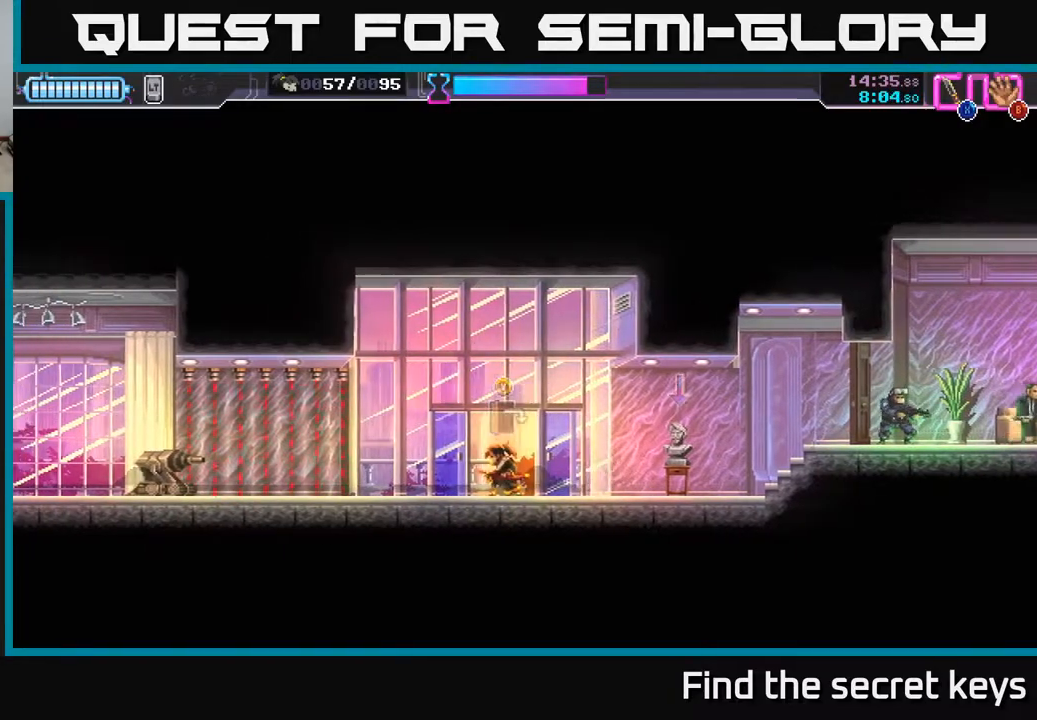
{"buttons": ["A"], "left_stick": "down-right", "right_stick": "center", "events": [[67, "A", "down"], [233, "left_stick", "left"], [417, "left_stick", "center"], [500, "left_stick", "down-right"]]}
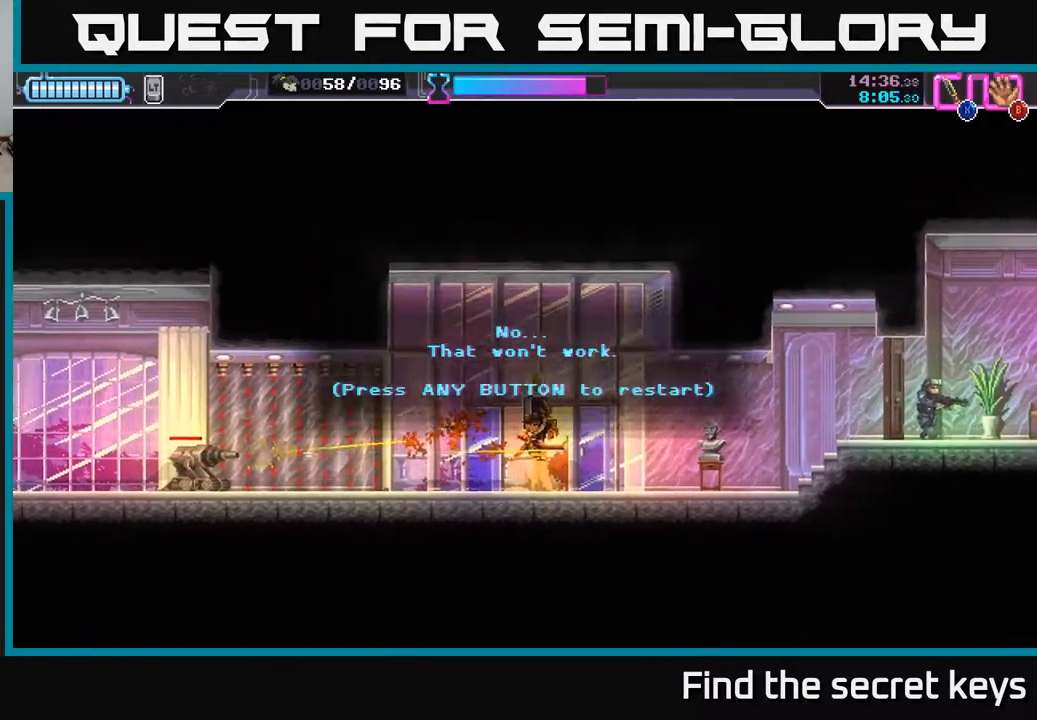
{"buttons": [], "left_stick": "center", "right_stick": "center", "events": [[17, "A", "up"], [100, "left_stick", "center"], [117, "A", "down"], [250, "A", "up"]]}
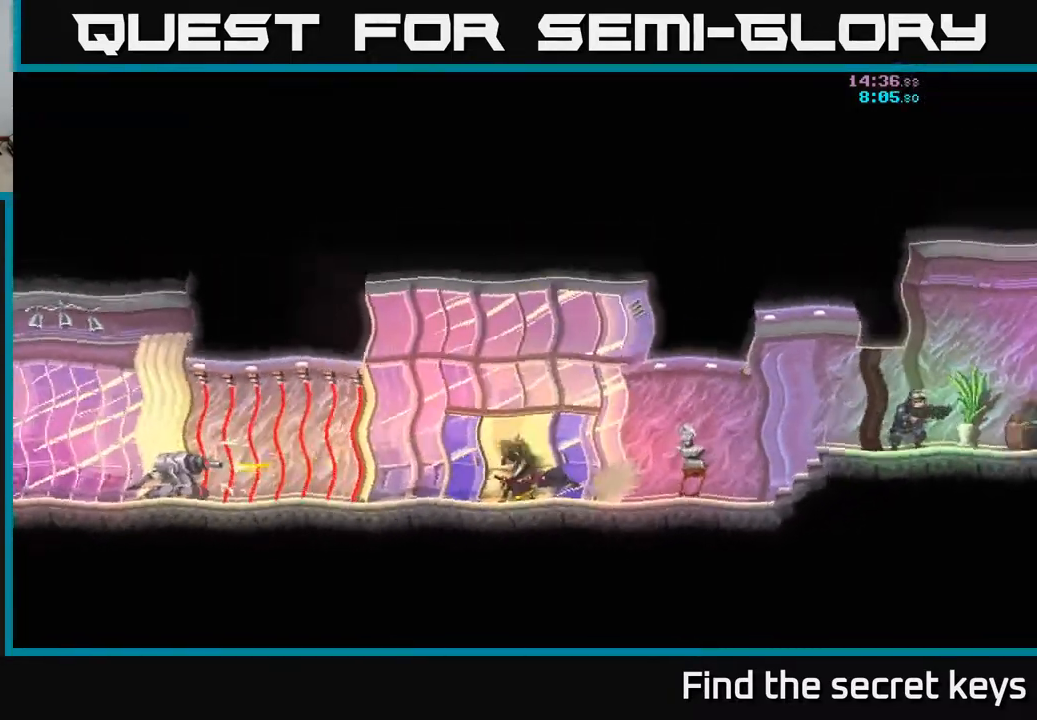
{"buttons": [], "left_stick": "down", "right_stick": "center", "events": [[300, "left_stick", "down"]]}
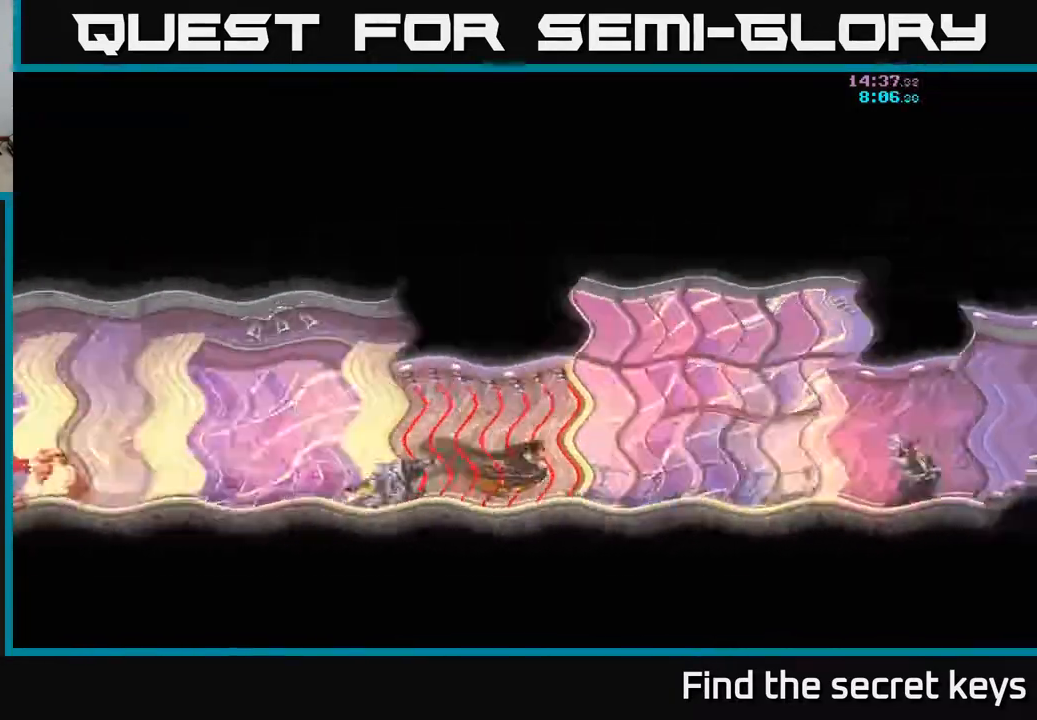
{"buttons": [], "left_stick": "center", "right_stick": "center", "events": [[83, "left_stick", "center"]]}
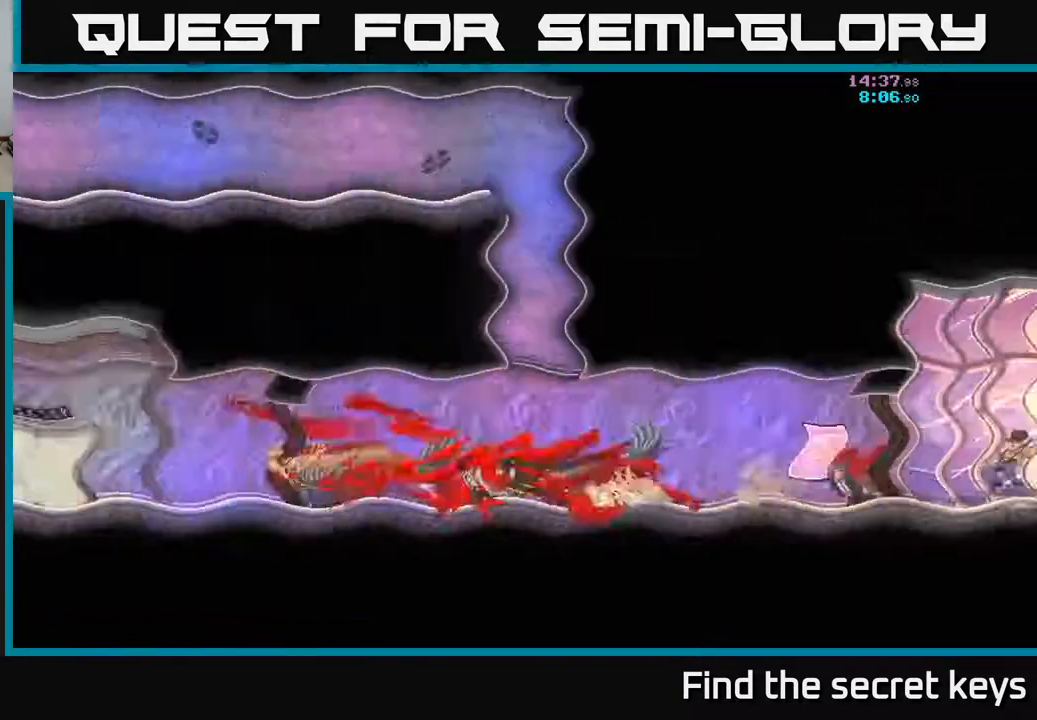
{"buttons": [], "left_stick": "right", "right_stick": "center", "events": [[183, "left_stick", "right"]]}
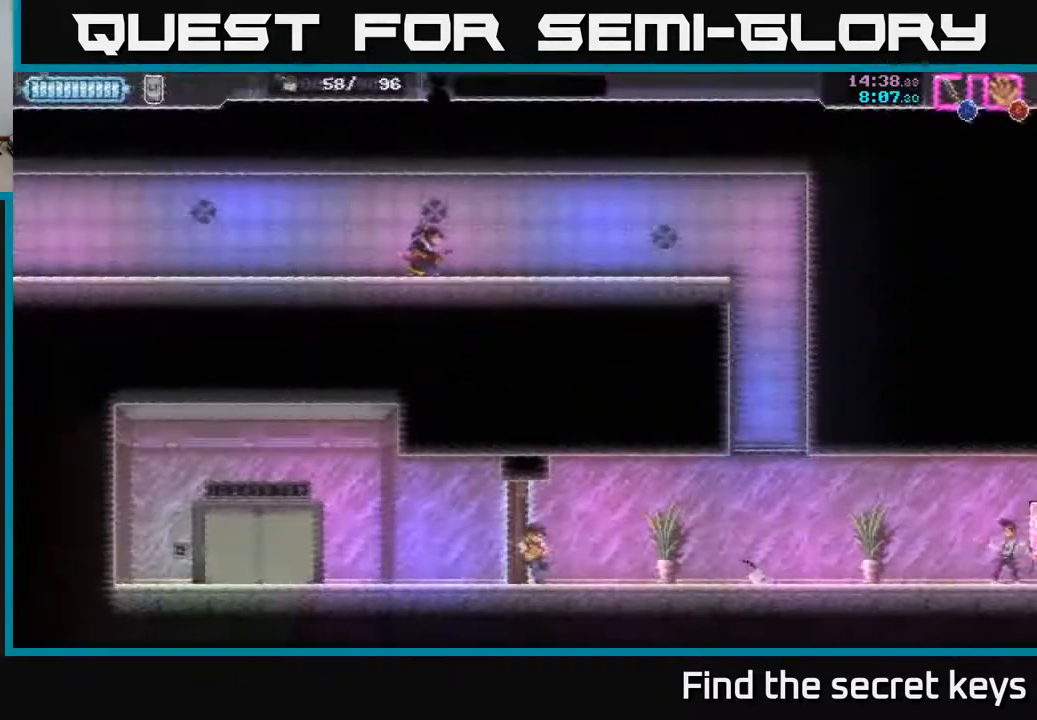
{"buttons": [], "left_stick": "right", "right_stick": "center", "events": [[167, "left_stick", "center"], [267, "left_stick", "right"]]}
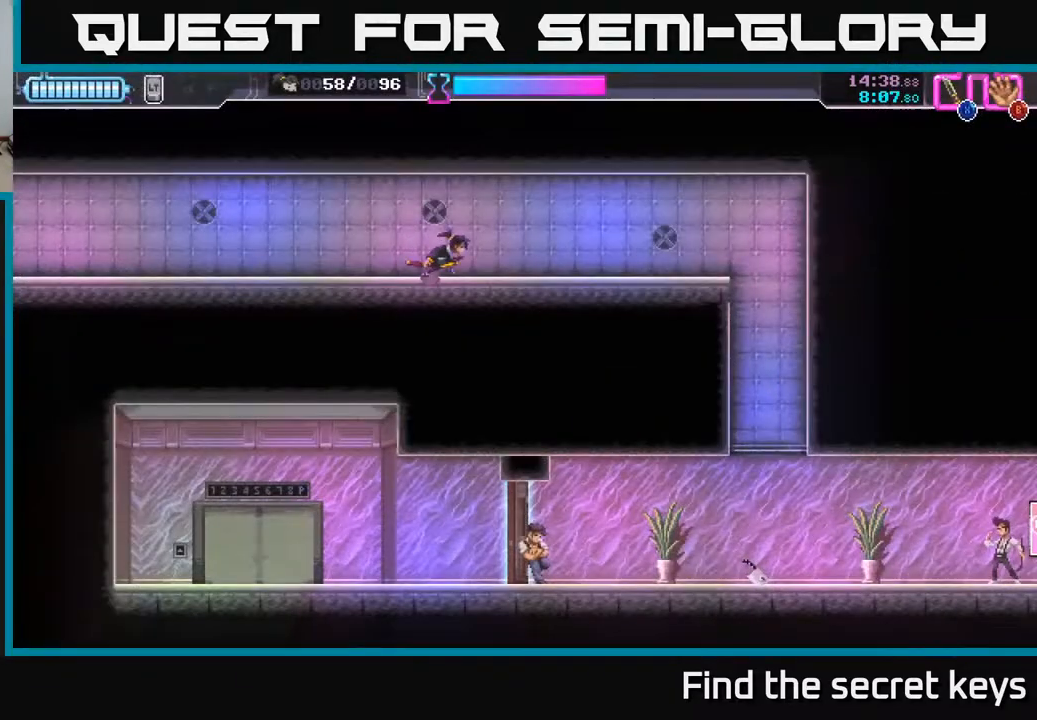
{"buttons": [], "left_stick": "right", "right_stick": "center", "events": []}